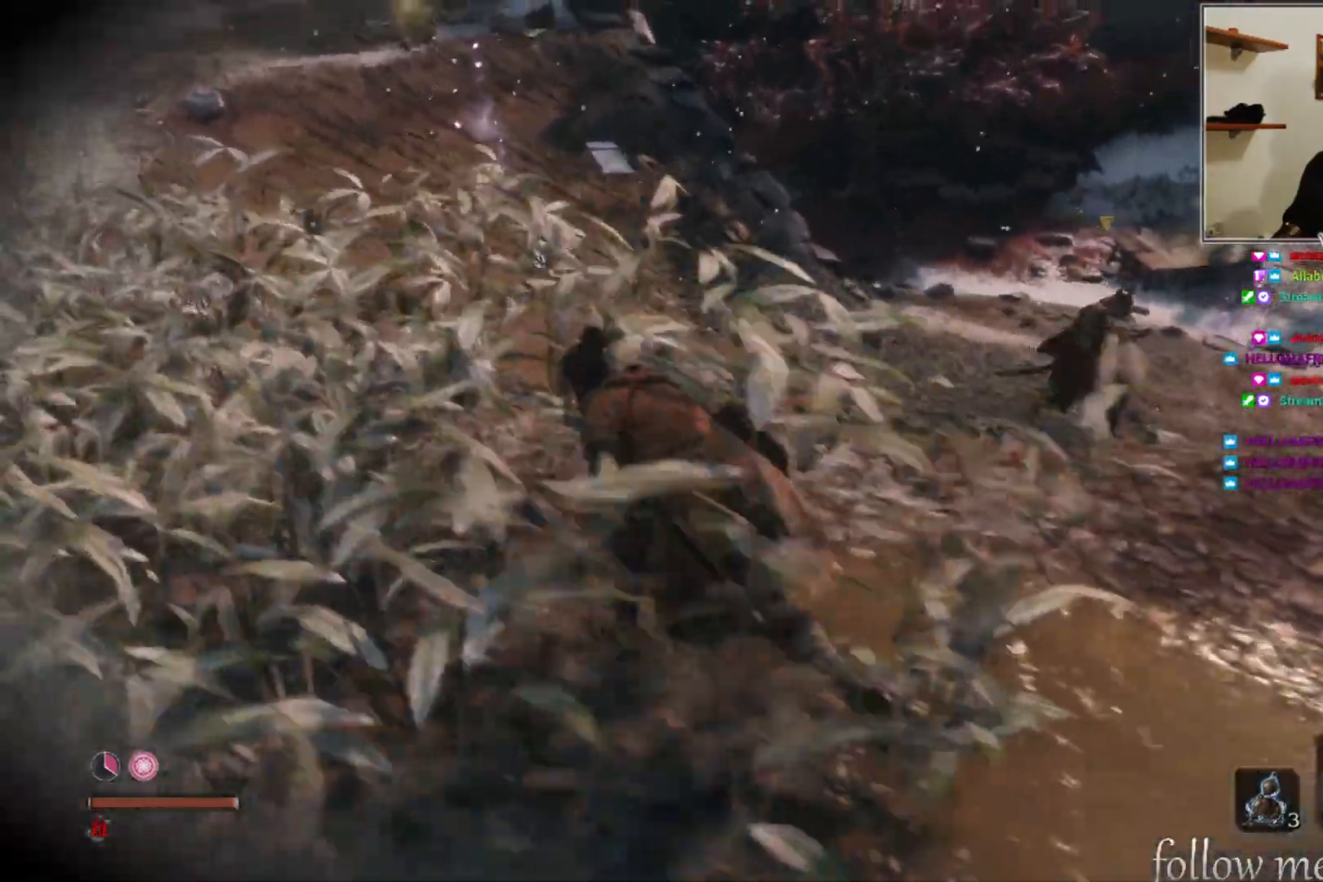
Gameplay with a controller (Xbox layout); each line is a JSON object with the inputs held at the frame after it. "events" lists button and stick changes between this image and that frame as [ms after this image, input, new state], when the widget could be followed in between.
{"buttons": [], "left_stick": "left", "right_stick": "right", "events": [[467, "left_stick", "left"]]}
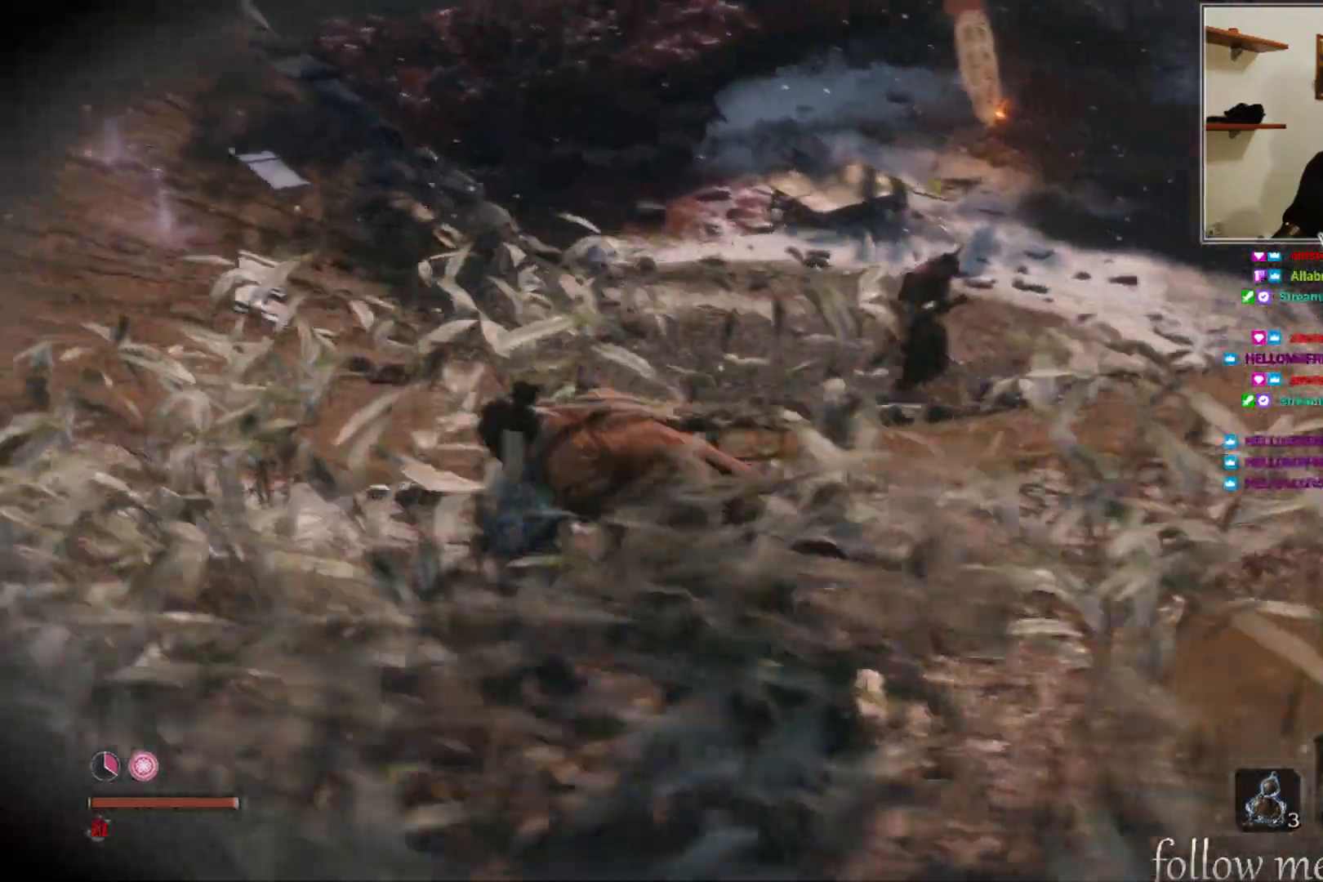
{"buttons": [], "left_stick": "down-left", "right_stick": "right", "events": [[483, "left_stick", "down-left"]]}
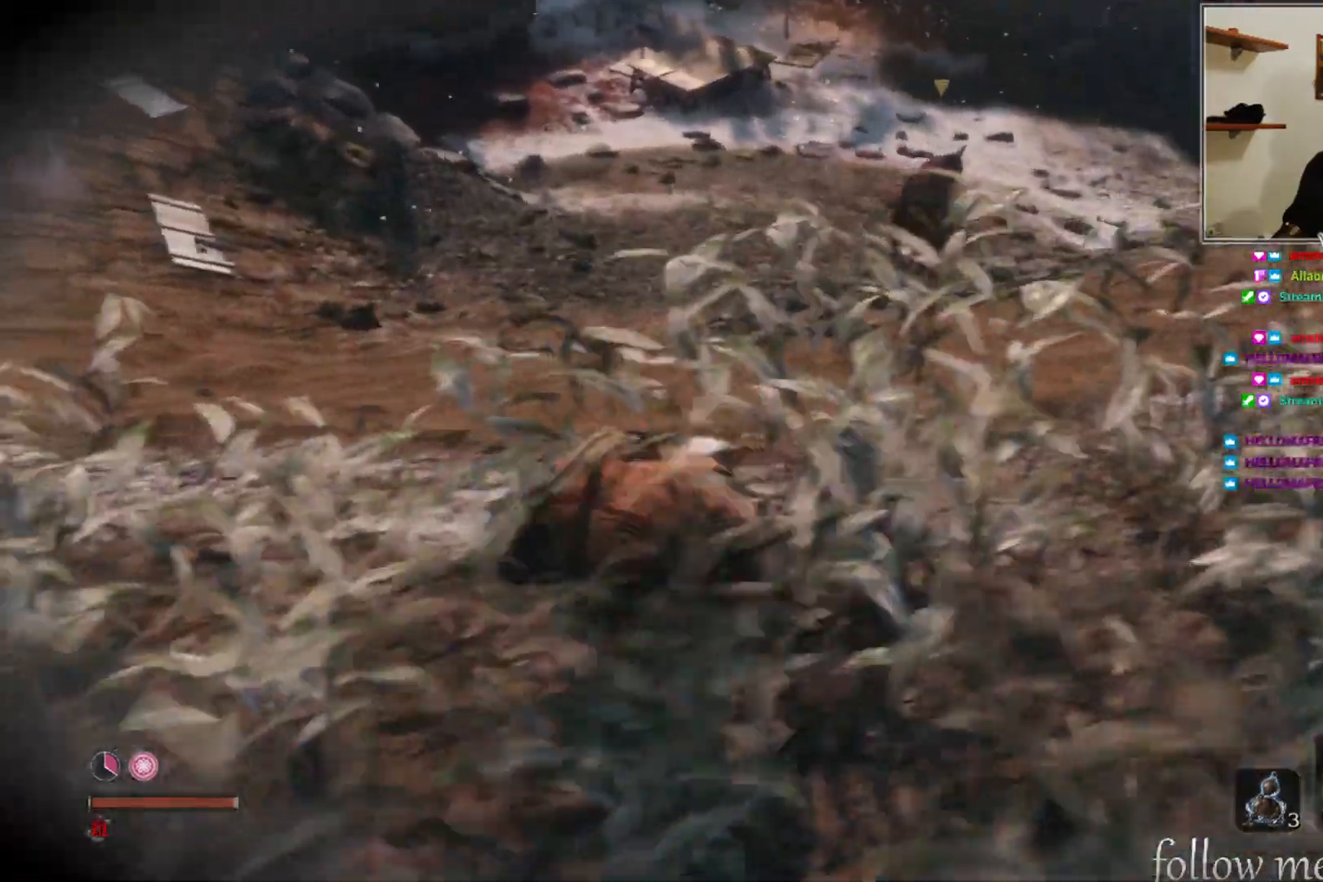
{"buttons": [], "left_stick": "center", "right_stick": "right", "events": [[300, "left_stick", "center"], [317, "right_stick", "center"], [400, "right_stick", "right"]]}
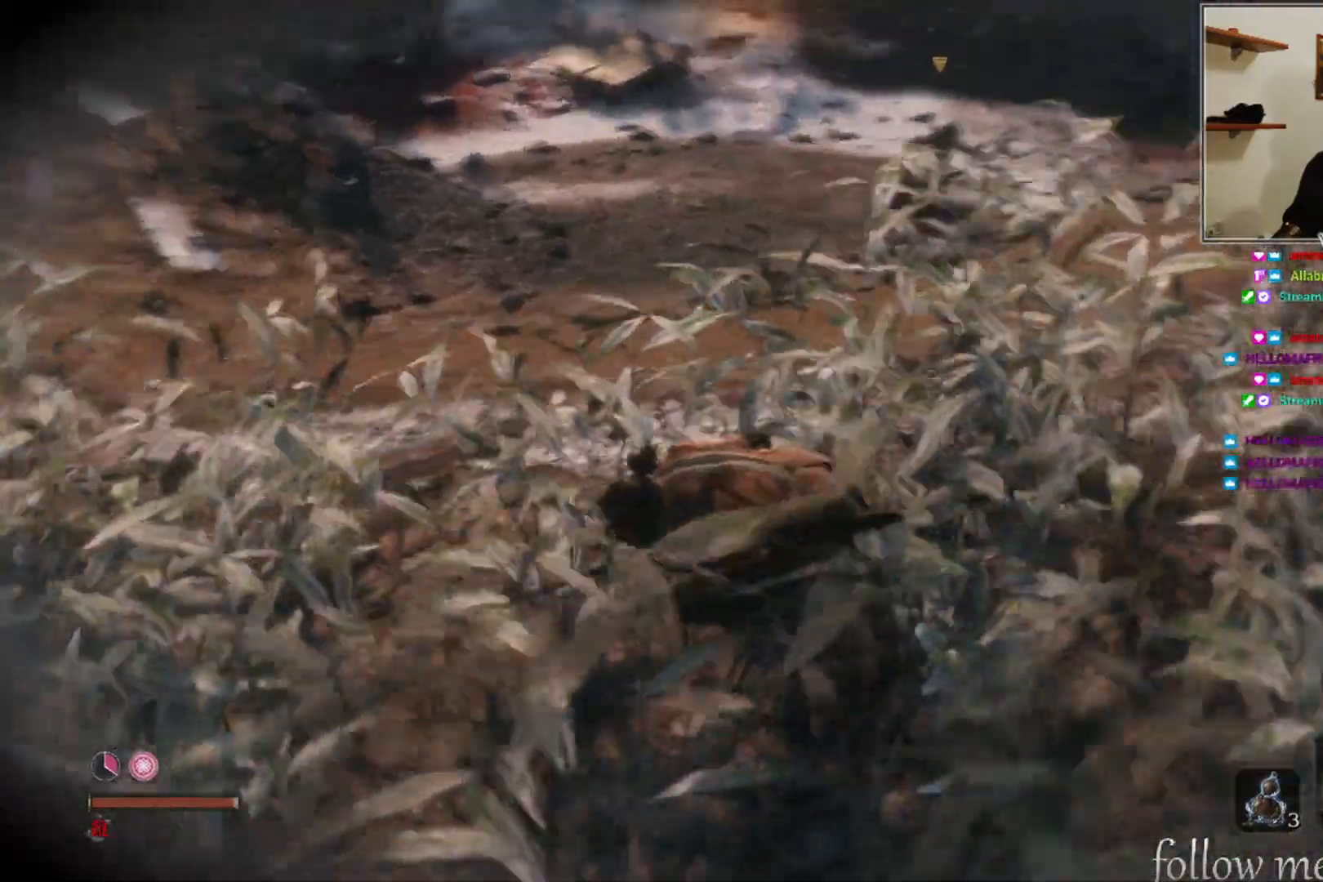
{"buttons": [], "left_stick": "center", "right_stick": "right", "events": [[117, "right_stick", "center"], [500, "right_stick", "right"]]}
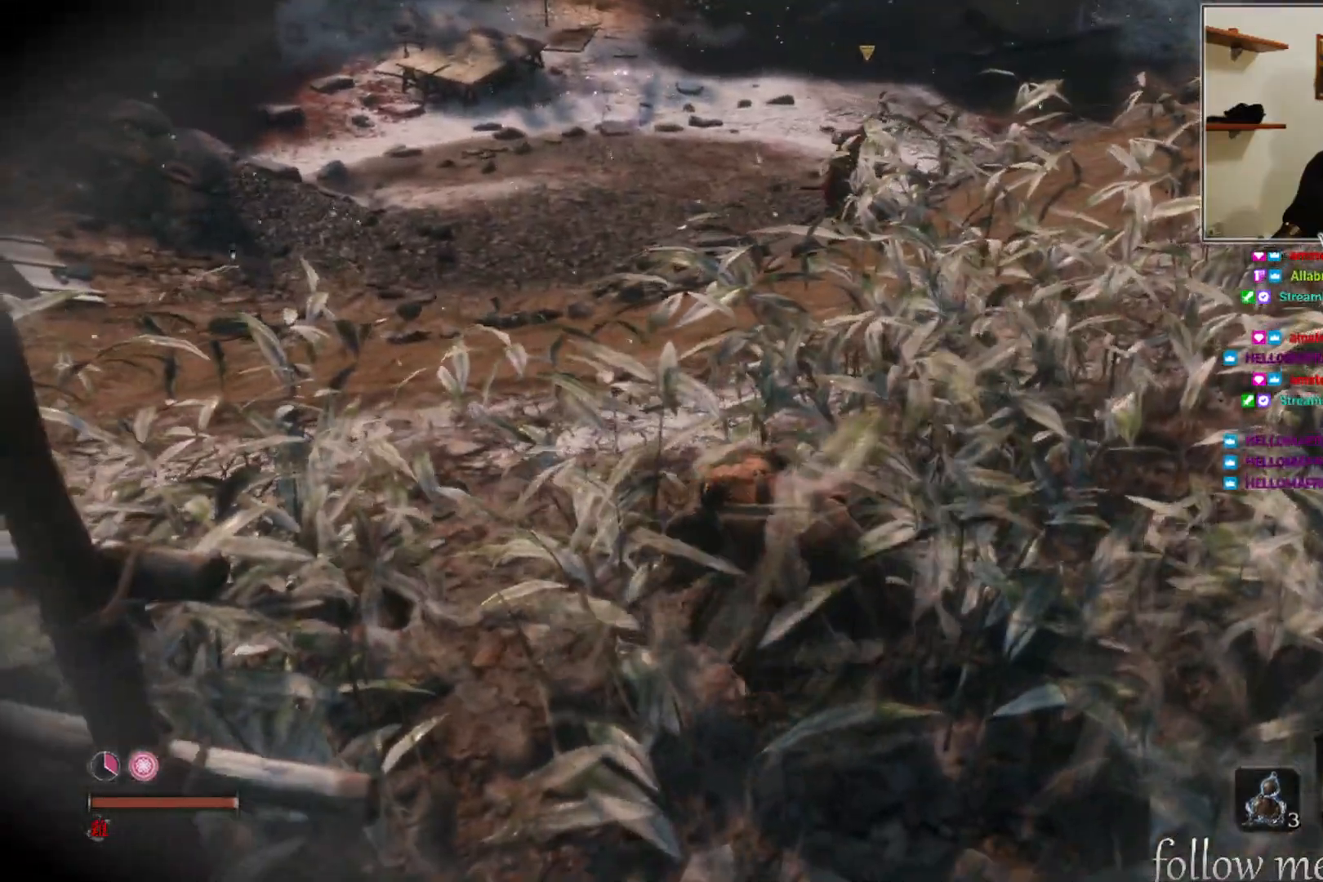
{"buttons": [], "left_stick": "center", "right_stick": "center", "events": [[167, "right_stick", "center"]]}
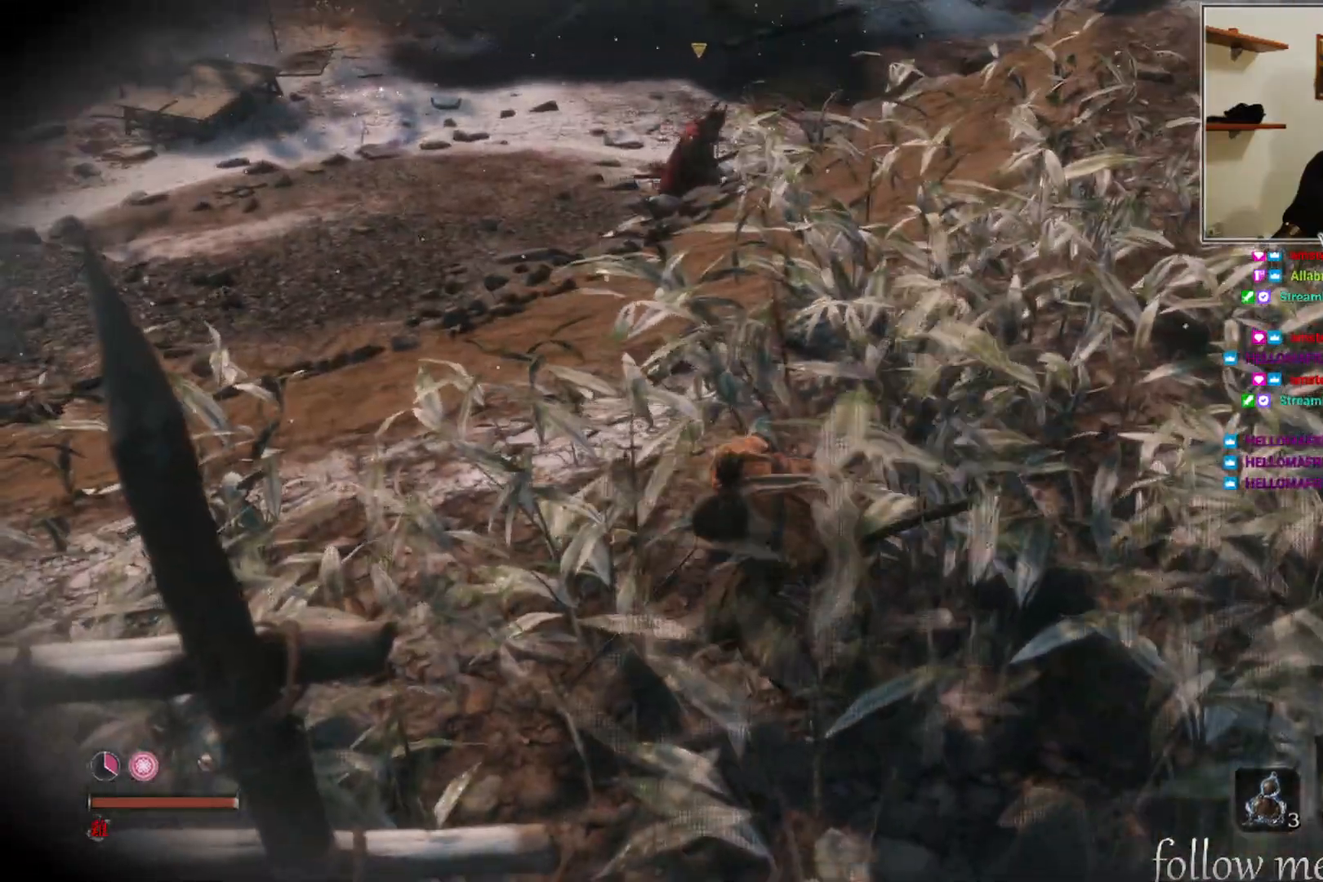
{"buttons": [], "left_stick": "center", "right_stick": "center", "events": [[100, "right_stick", "right"], [367, "right_stick", "center"]]}
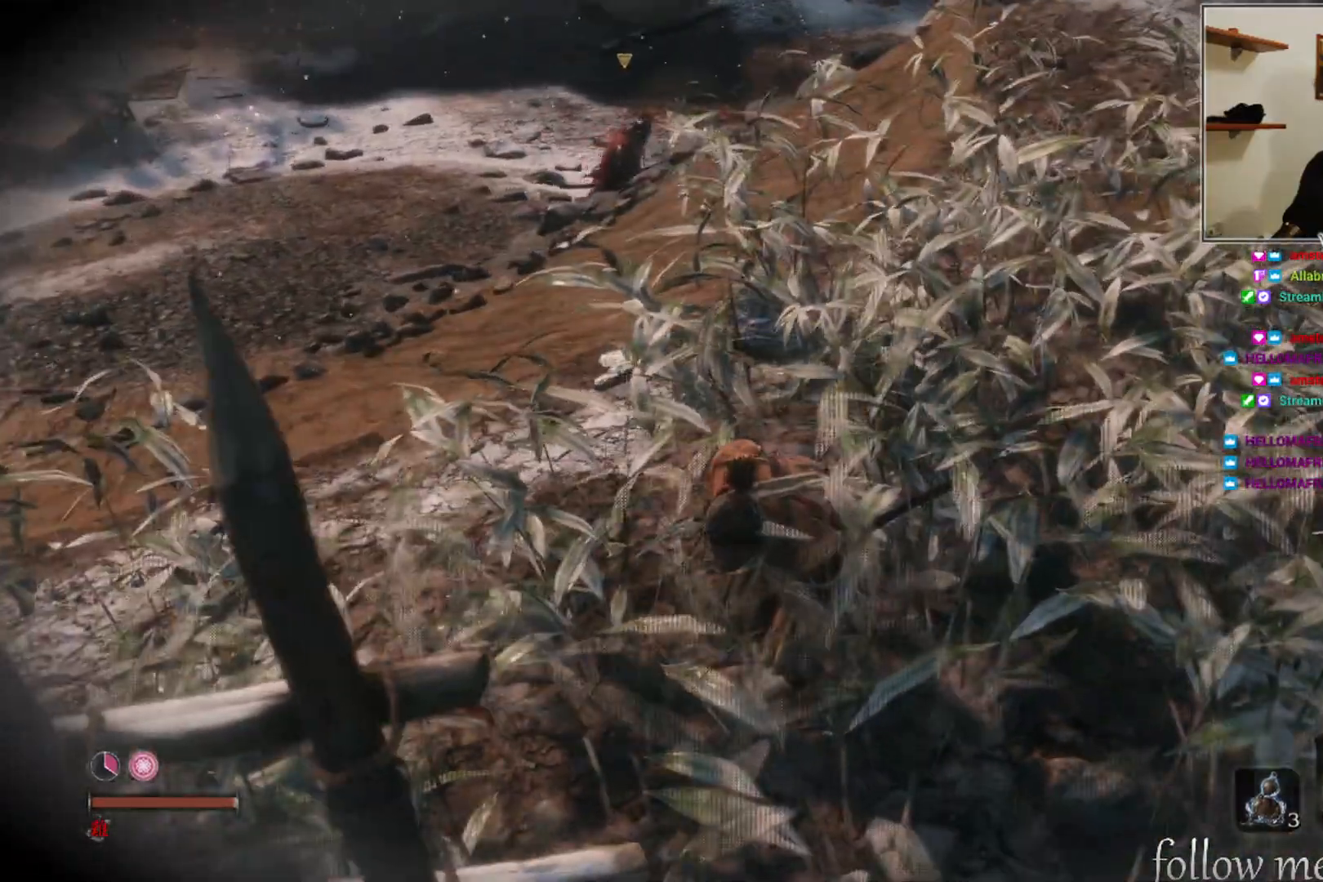
{"buttons": [], "left_stick": "up-left", "right_stick": "right", "events": [[33, "left_stick", "up-left"], [117, "right_stick", "right"]]}
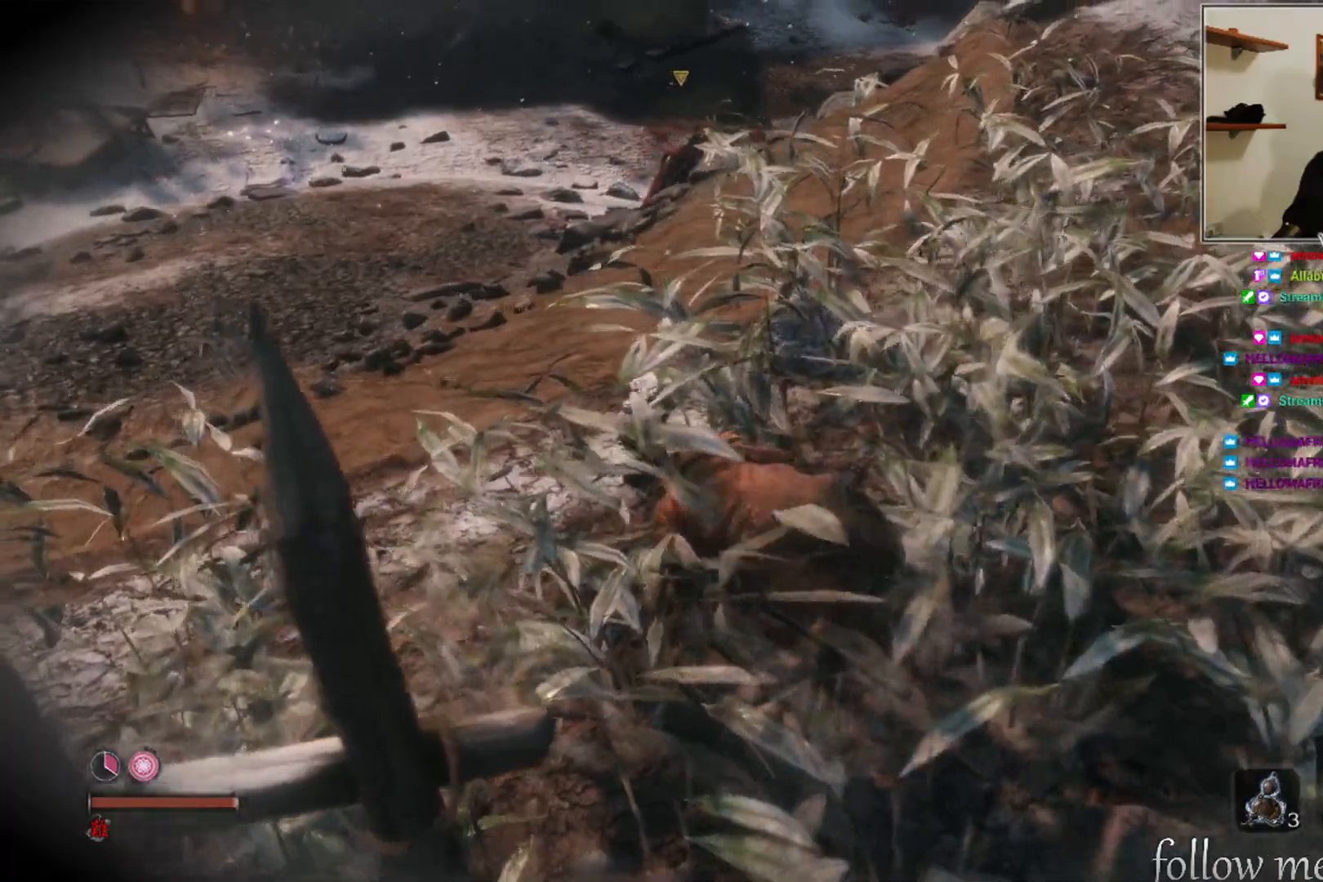
{"buttons": [], "left_stick": "up-left", "right_stick": "right", "events": []}
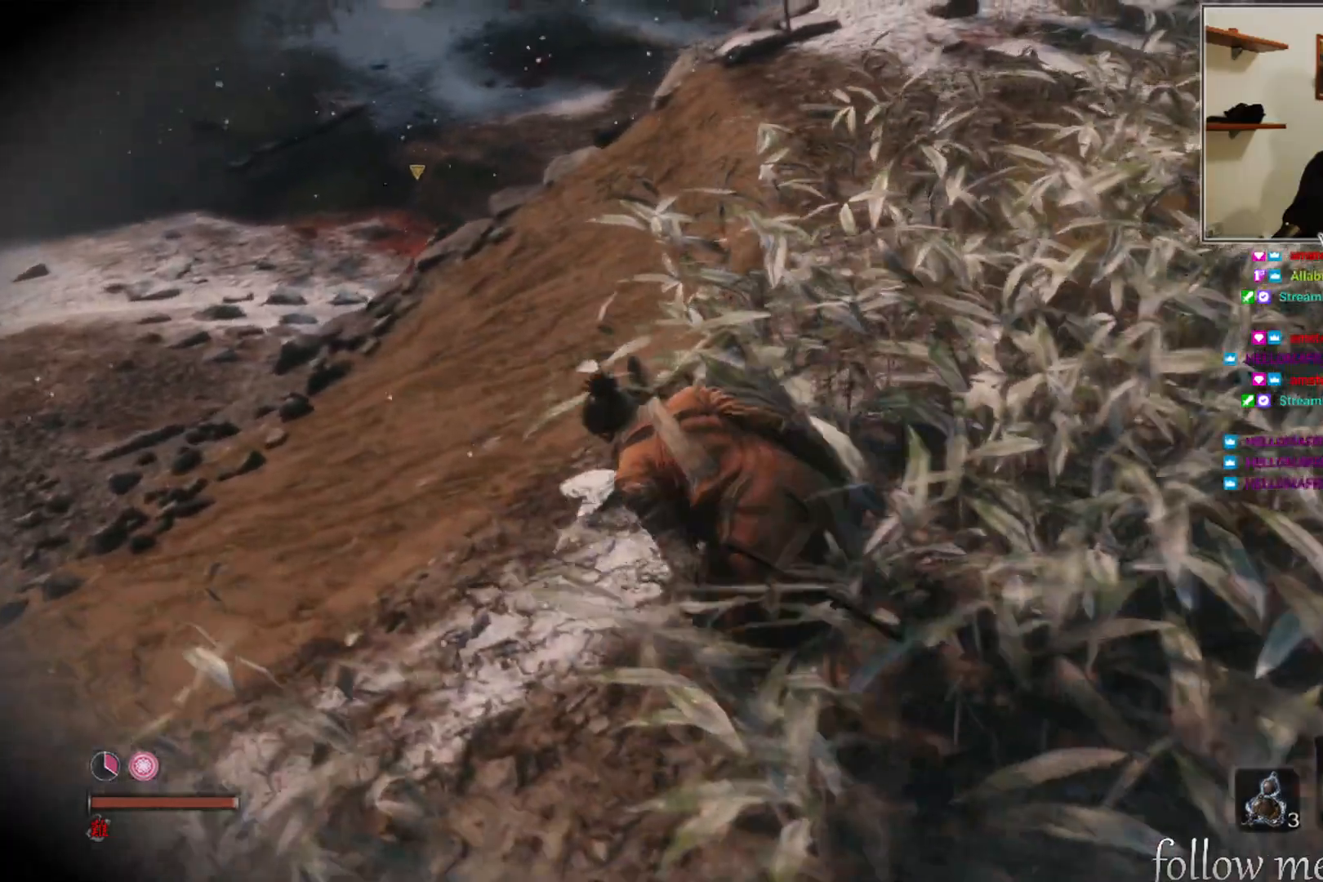
{"buttons": [], "left_stick": "up-left", "right_stick": "center", "events": [[33, "right_stick", "center"]]}
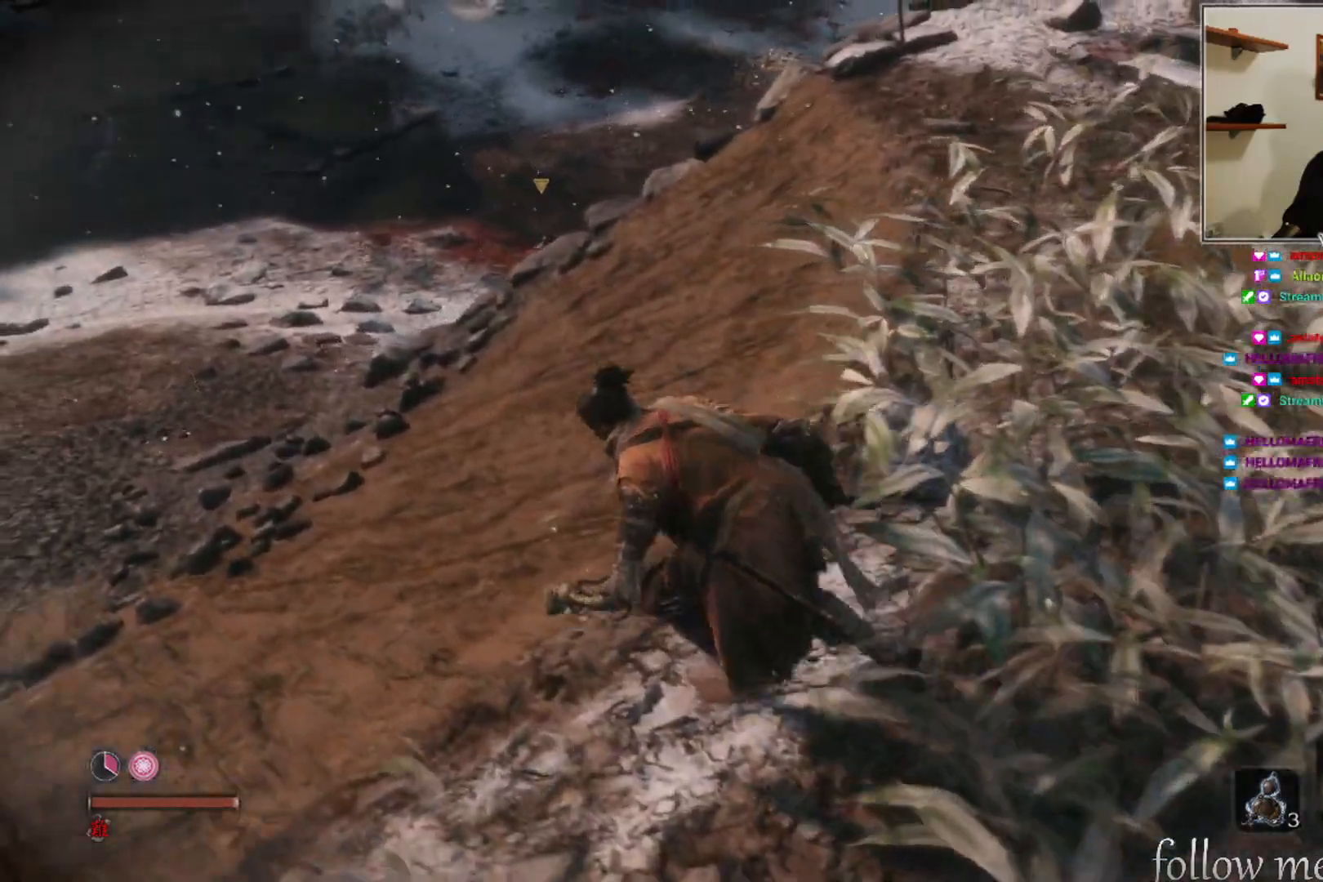
{"buttons": [], "left_stick": "center", "right_stick": "center", "events": [[17, "right_stick", "right"], [150, "left_stick", "left"], [300, "right_stick", "center"], [450, "left_stick", "center"]]}
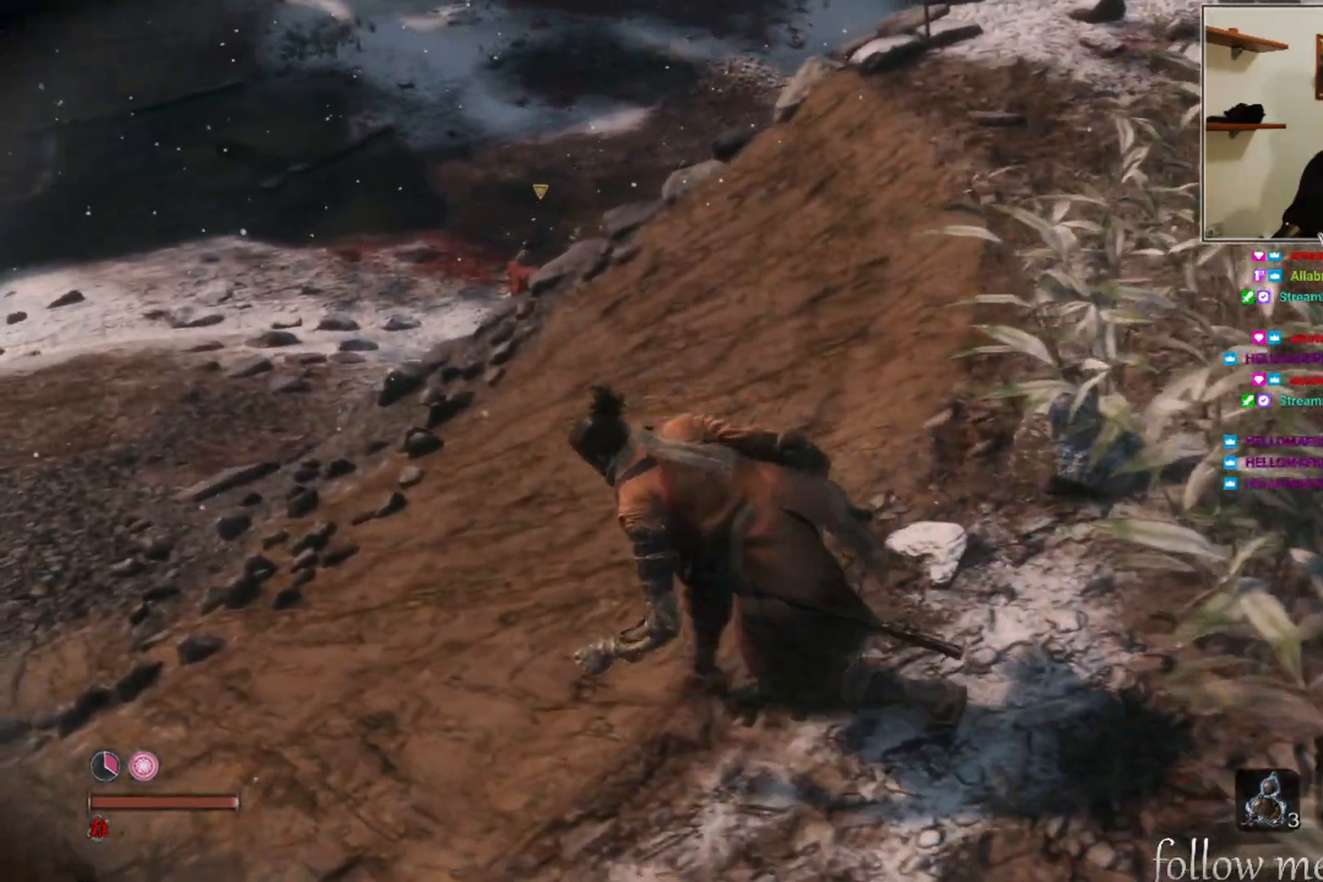
{"buttons": [], "left_stick": "center", "right_stick": "center", "events": []}
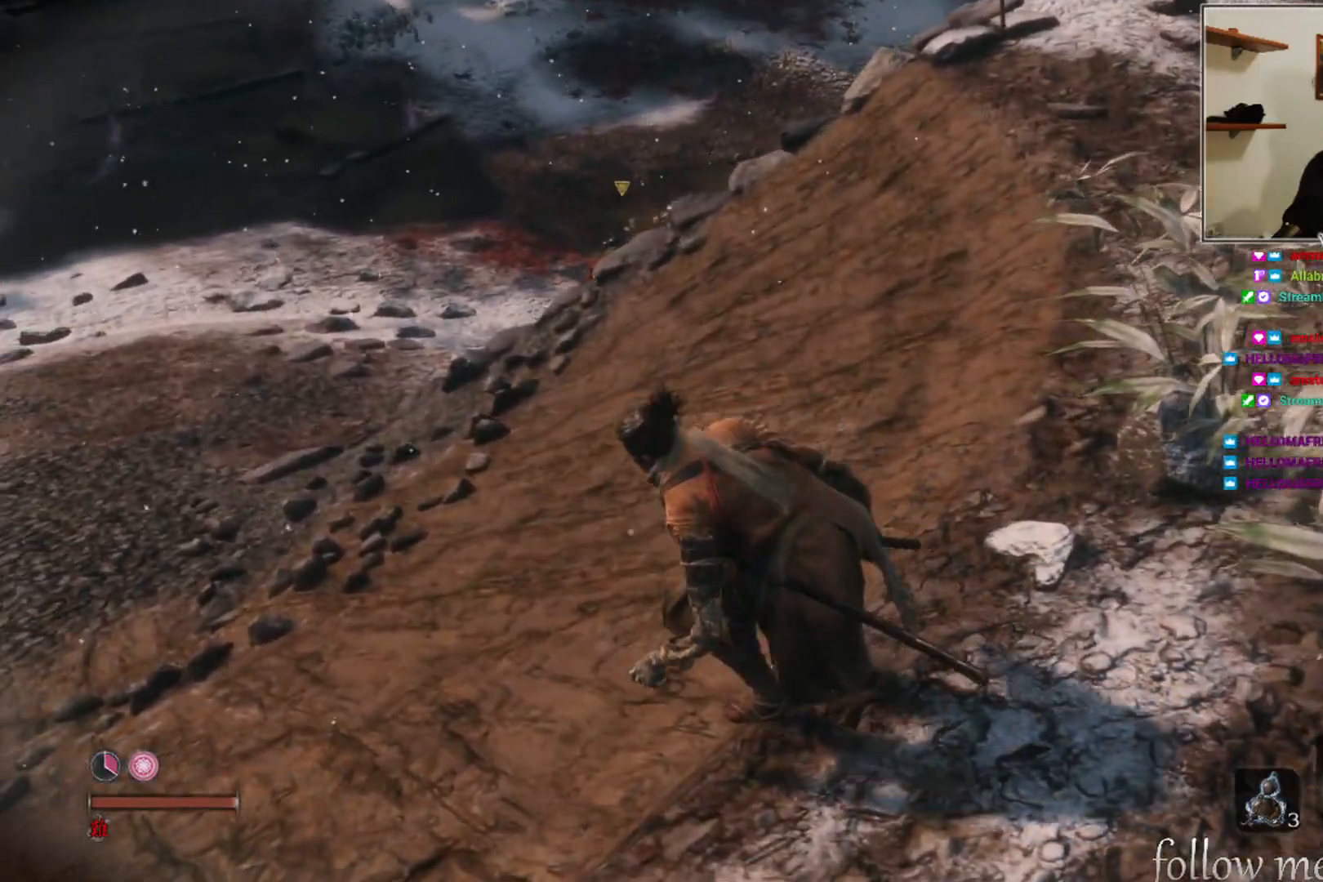
{"buttons": [], "left_stick": "left", "right_stick": "center", "events": [[250, "right_stick", "right"], [400, "left_stick", "left"], [433, "right_stick", "center"]]}
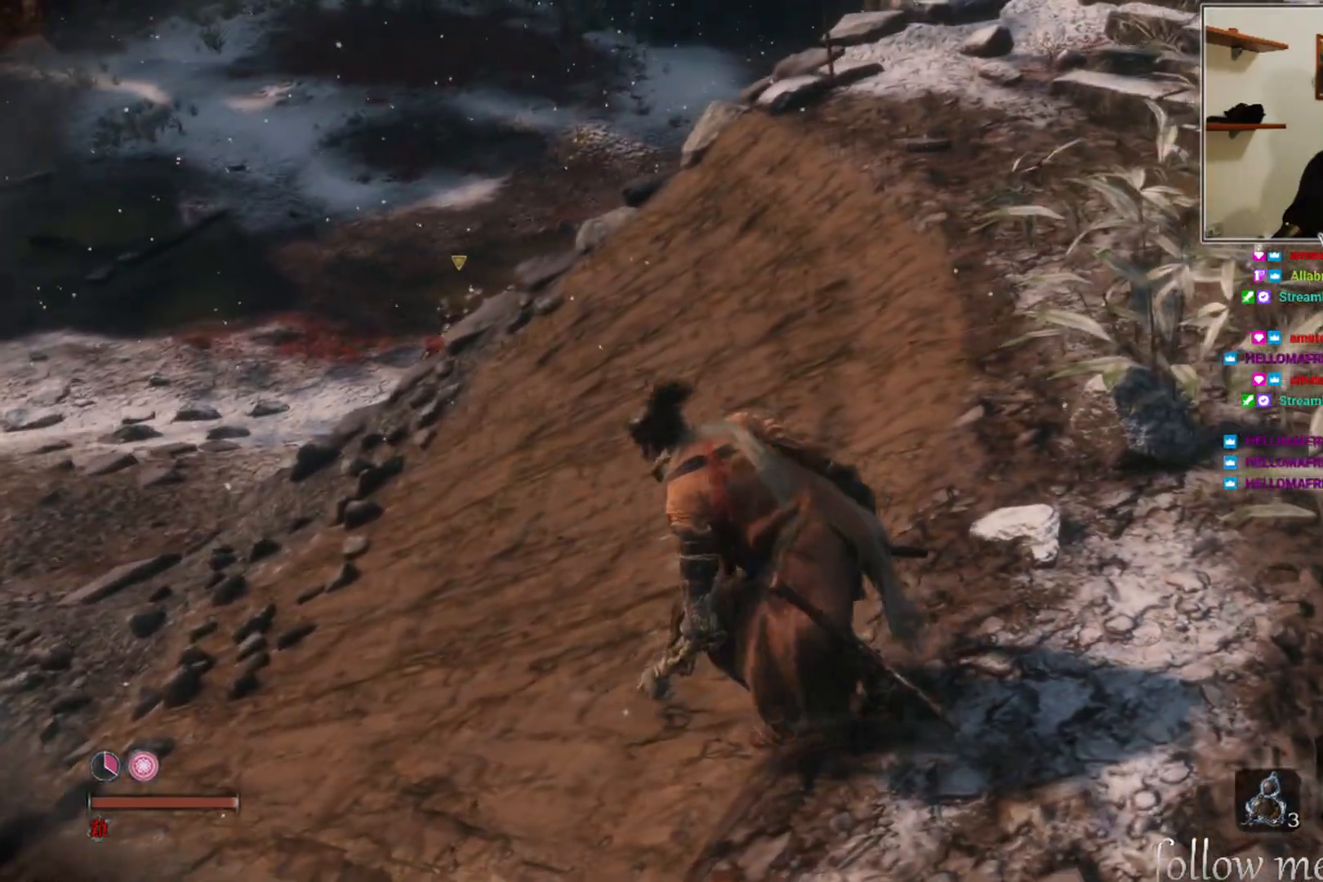
{"buttons": [], "left_stick": "up-left", "right_stick": "center", "events": [[267, "left_stick", "up-left"]]}
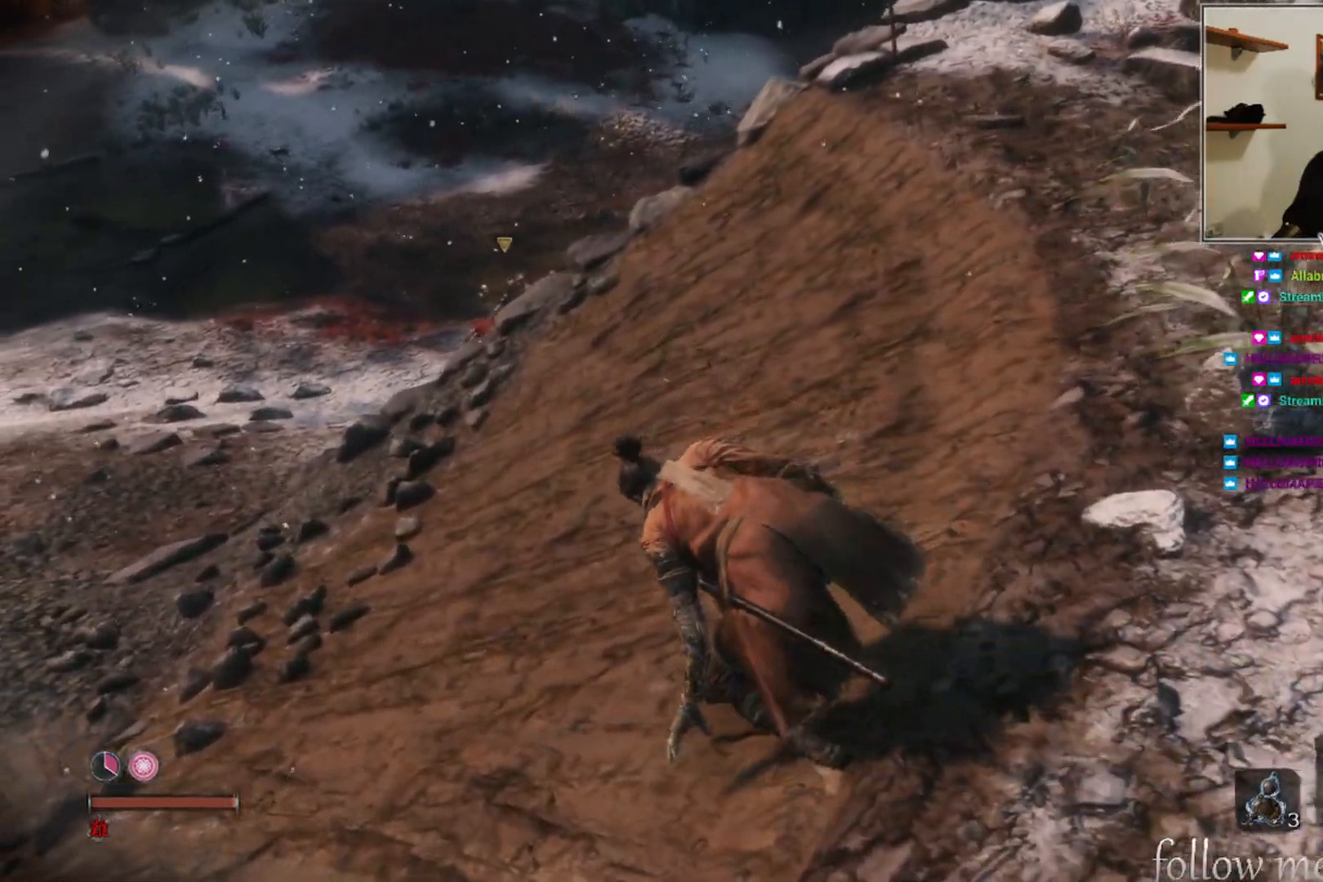
{"buttons": [], "left_stick": "up-left", "right_stick": "center", "events": []}
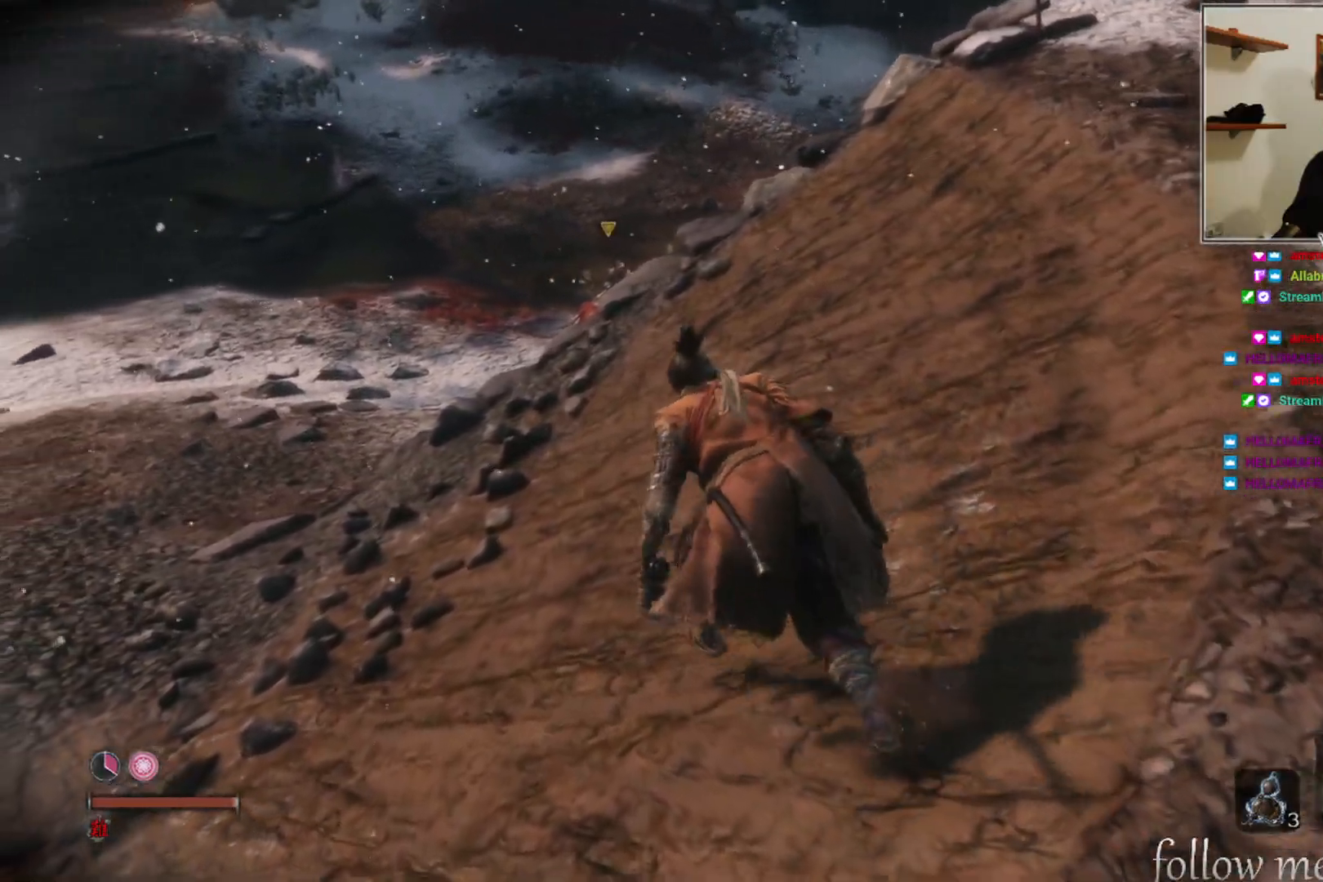
{"buttons": [], "left_stick": "up-left", "right_stick": "down", "events": [[183, "right_stick", "down"]]}
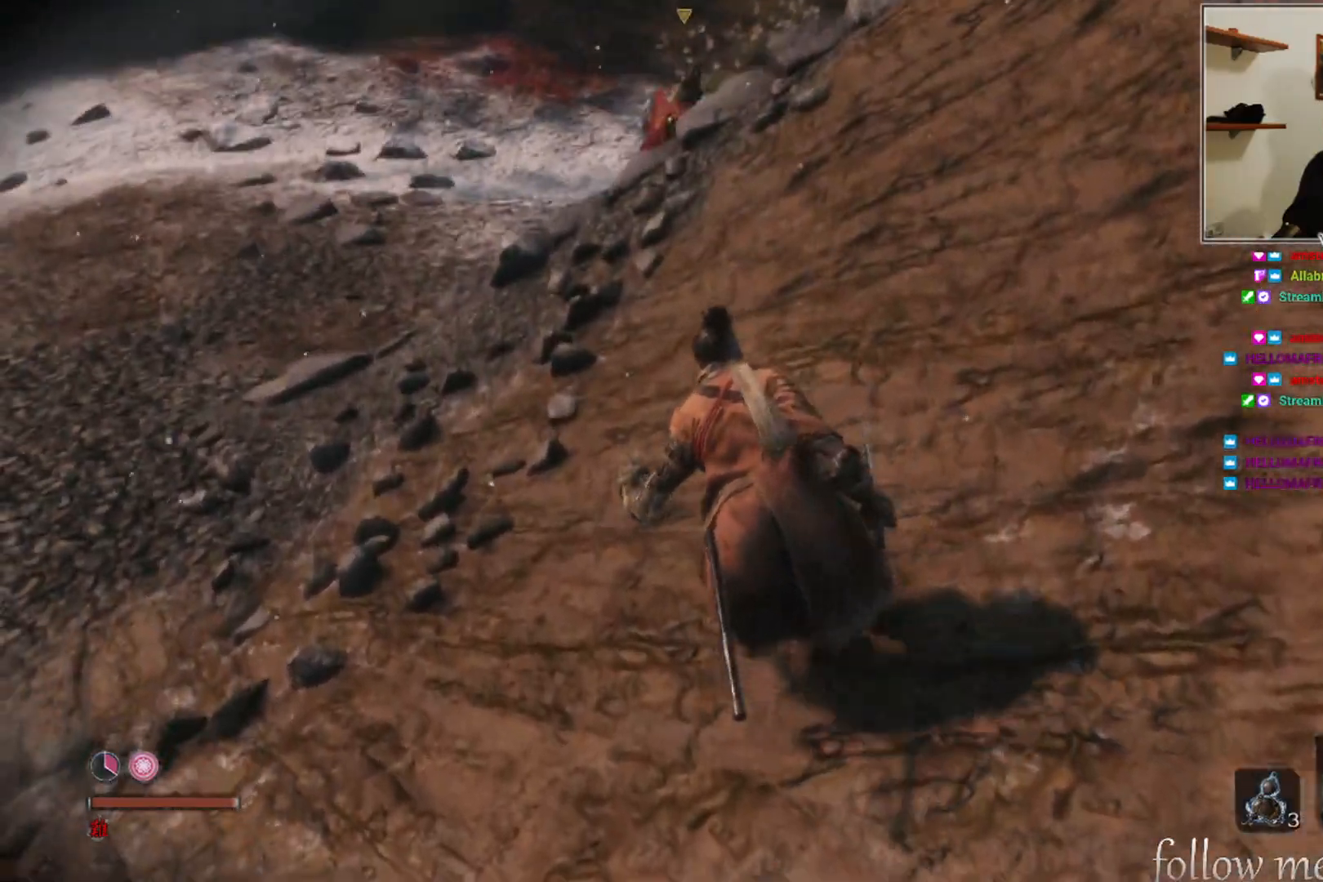
{"buttons": ["R3"], "left_stick": "up", "right_stick": "center", "events": [[33, "right_stick", "center"], [417, "R3", "down"], [417, "left_stick", "up"]]}
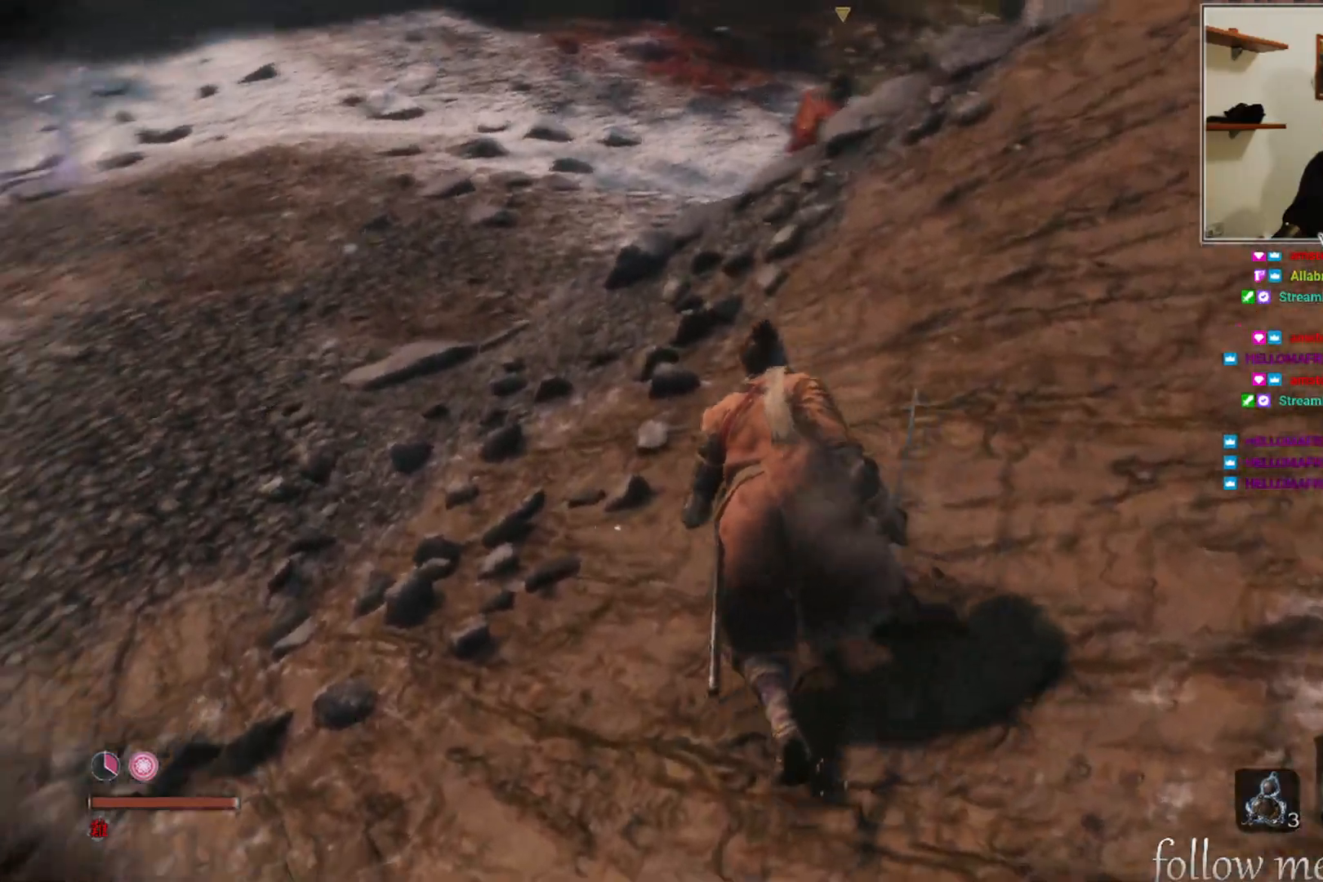
{"buttons": [], "left_stick": "up", "right_stick": "center", "events": [[17, "R3", "up"]]}
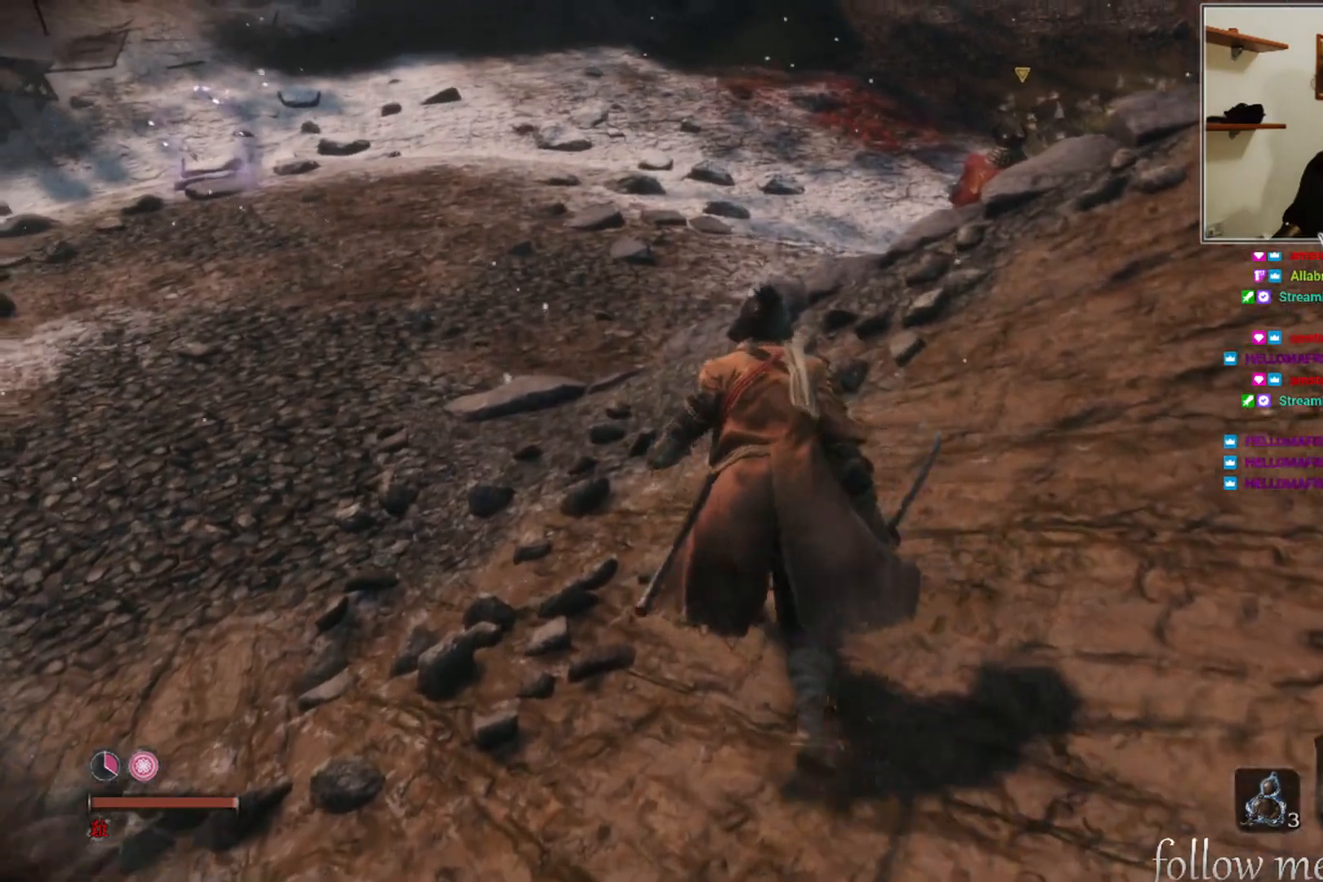
{"buttons": [], "left_stick": "up", "right_stick": "center", "events": [[33, "R3", "down"], [100, "R3", "up"]]}
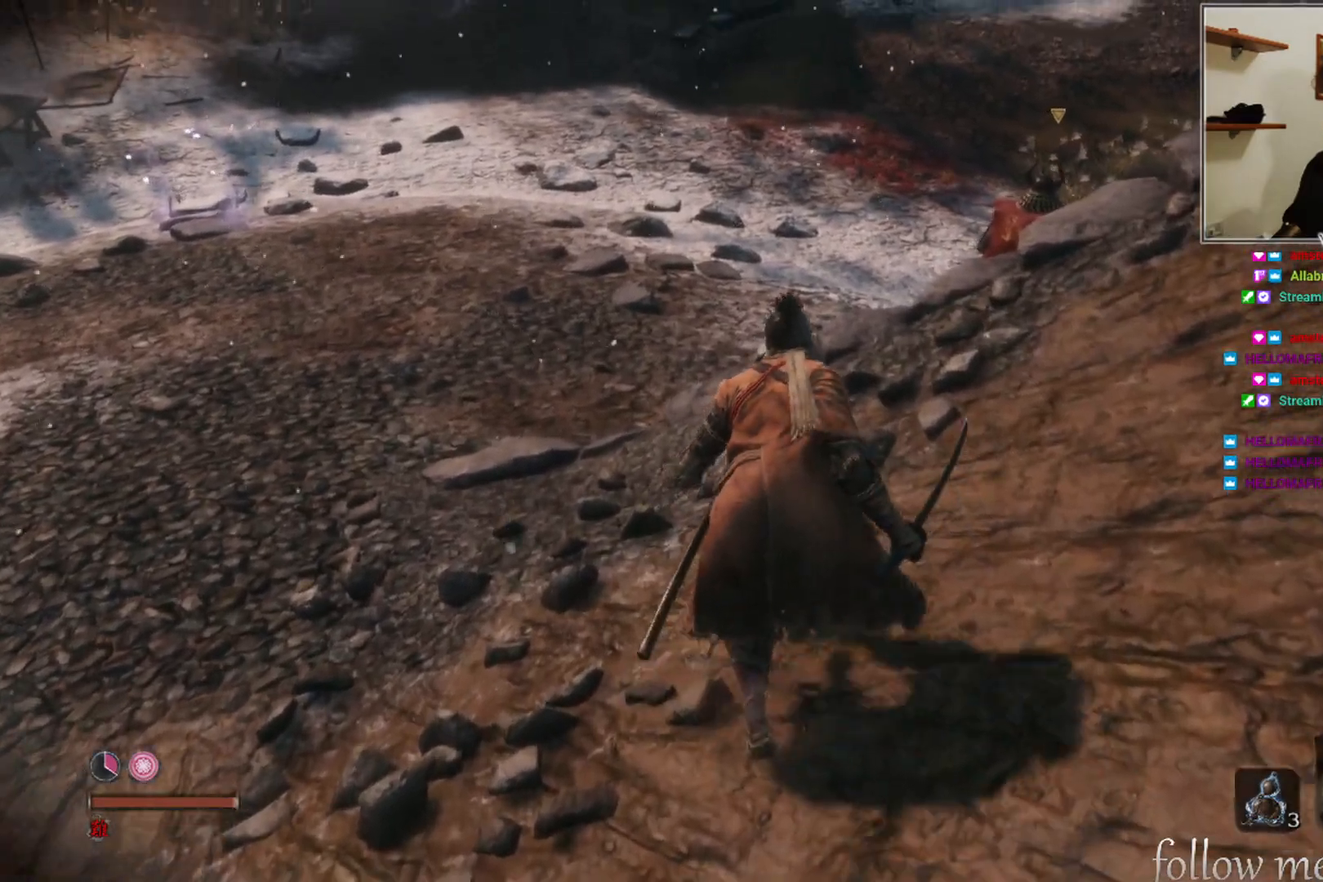
{"buttons": [], "left_stick": "up", "right_stick": "right", "events": [[483, "right_stick", "right"]]}
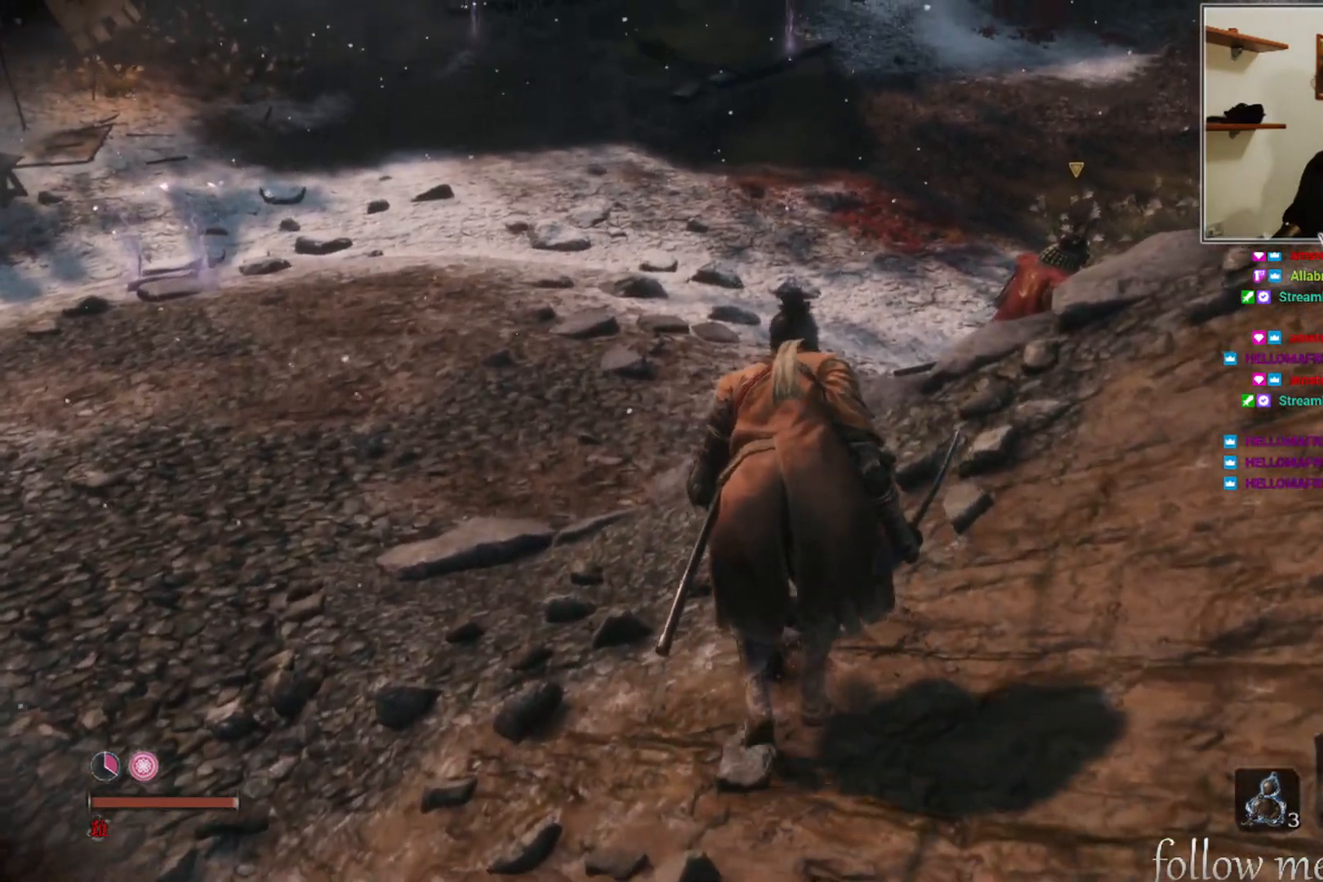
{"buttons": ["R3"], "left_stick": "up", "right_stick": "center", "events": [[100, "right_stick", "center"], [367, "R3", "down"]]}
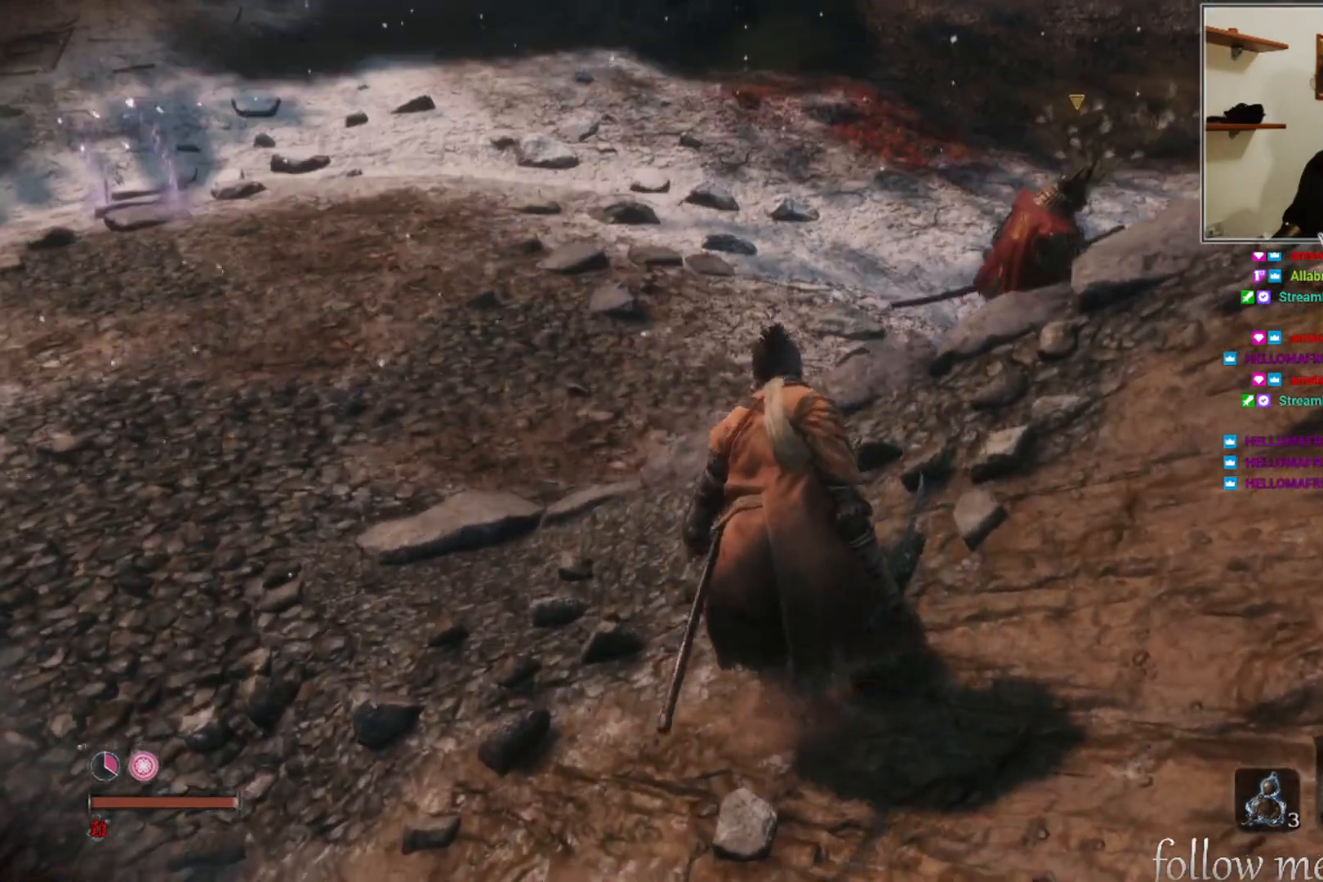
{"buttons": [], "left_stick": "center", "right_stick": "center", "events": [[17, "R3", "up"], [467, "left_stick", "center"]]}
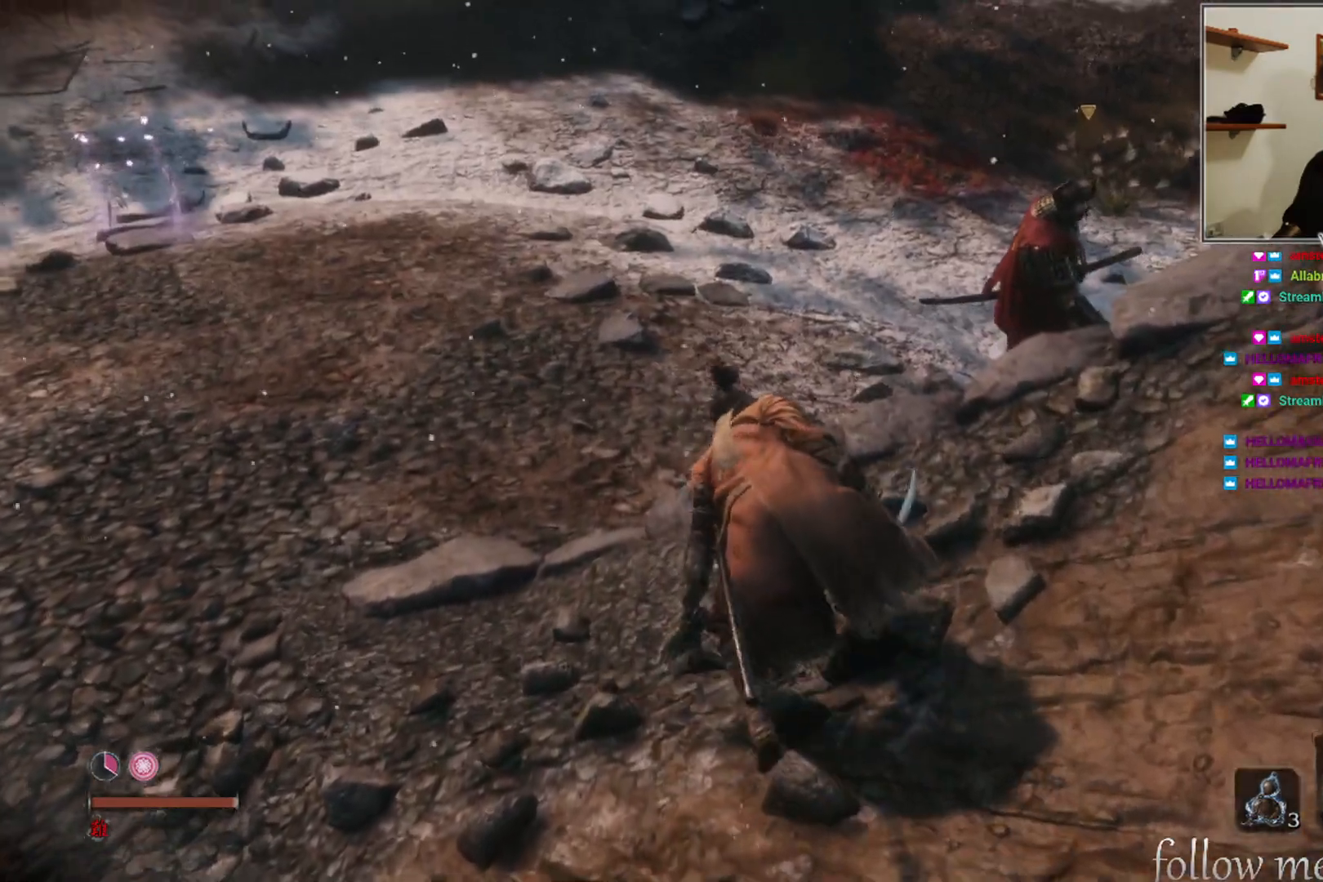
{"buttons": [], "left_stick": "down", "right_stick": "center", "events": [[50, "left_stick", "down"]]}
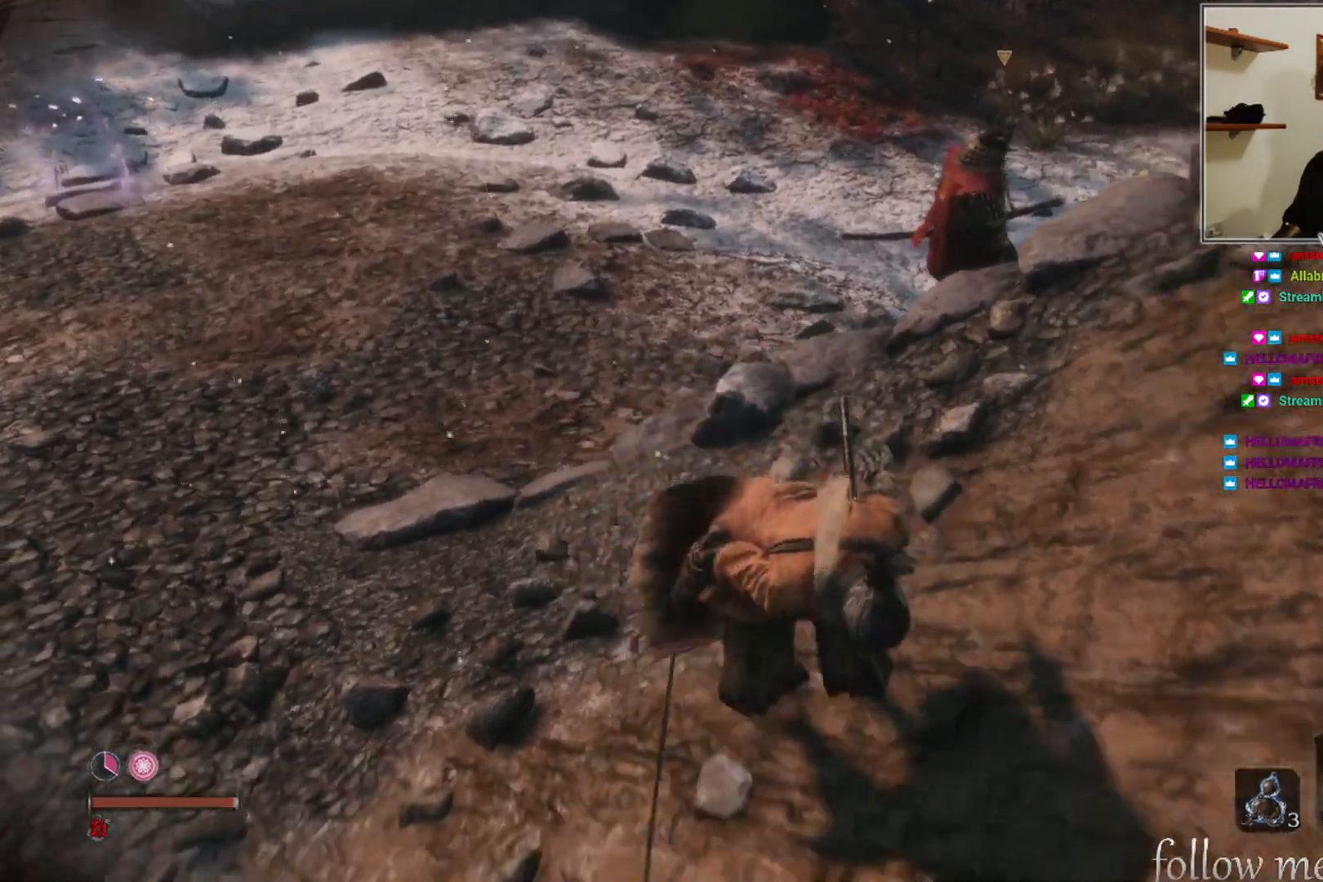
{"buttons": ["R3"], "left_stick": "center", "right_stick": "center", "events": [[267, "left_stick", "center"], [433, "R3", "down"]]}
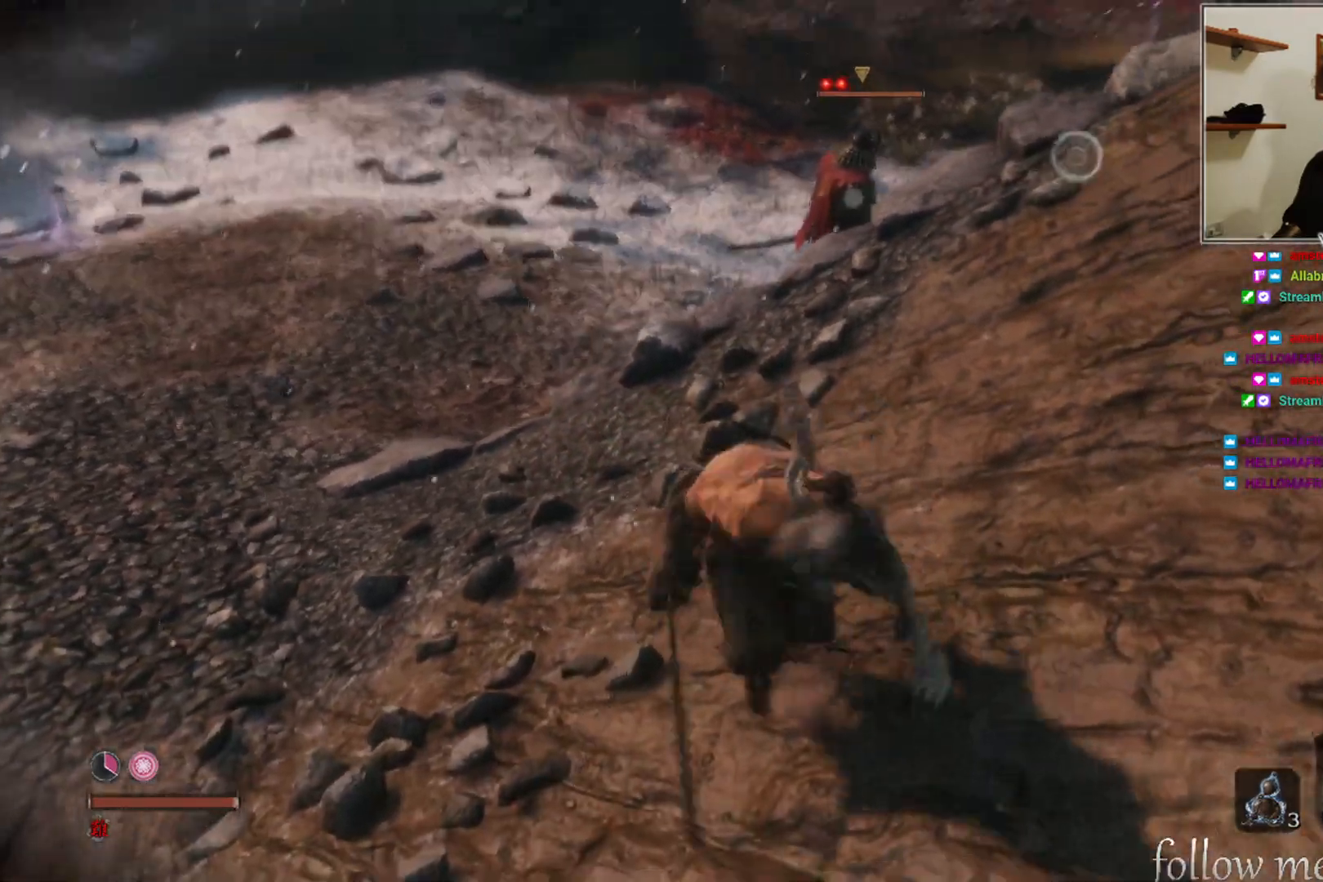
{"buttons": [], "left_stick": "left", "right_stick": "center", "events": [[33, "R3", "up"], [183, "left_stick", "up-left"], [333, "left_stick", "left"]]}
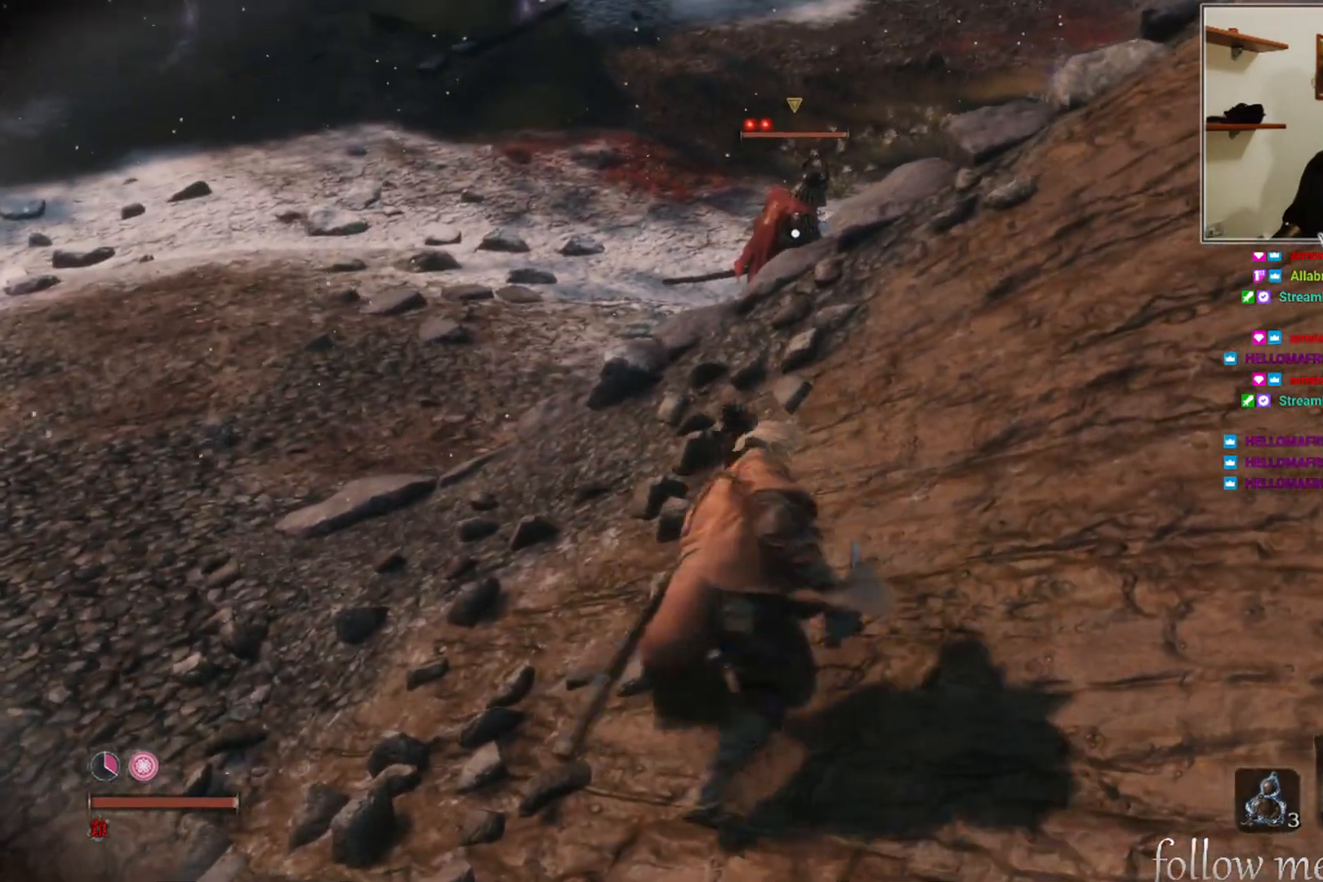
{"buttons": [], "left_stick": "up-left", "right_stick": "center", "events": [[50, "left_stick", "up-left"]]}
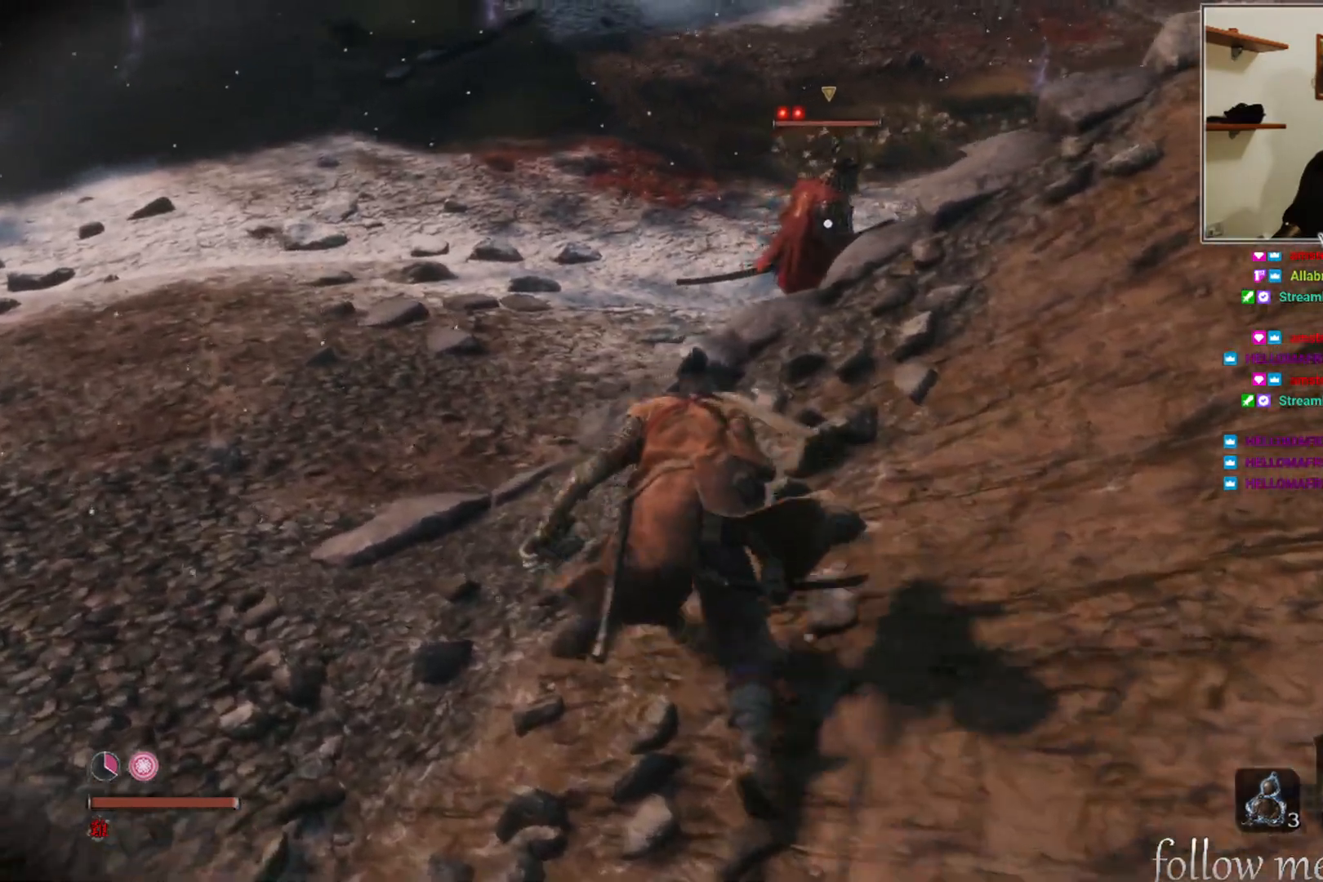
{"buttons": [], "left_stick": "left", "right_stick": "center", "events": [[383, "left_stick", "left"]]}
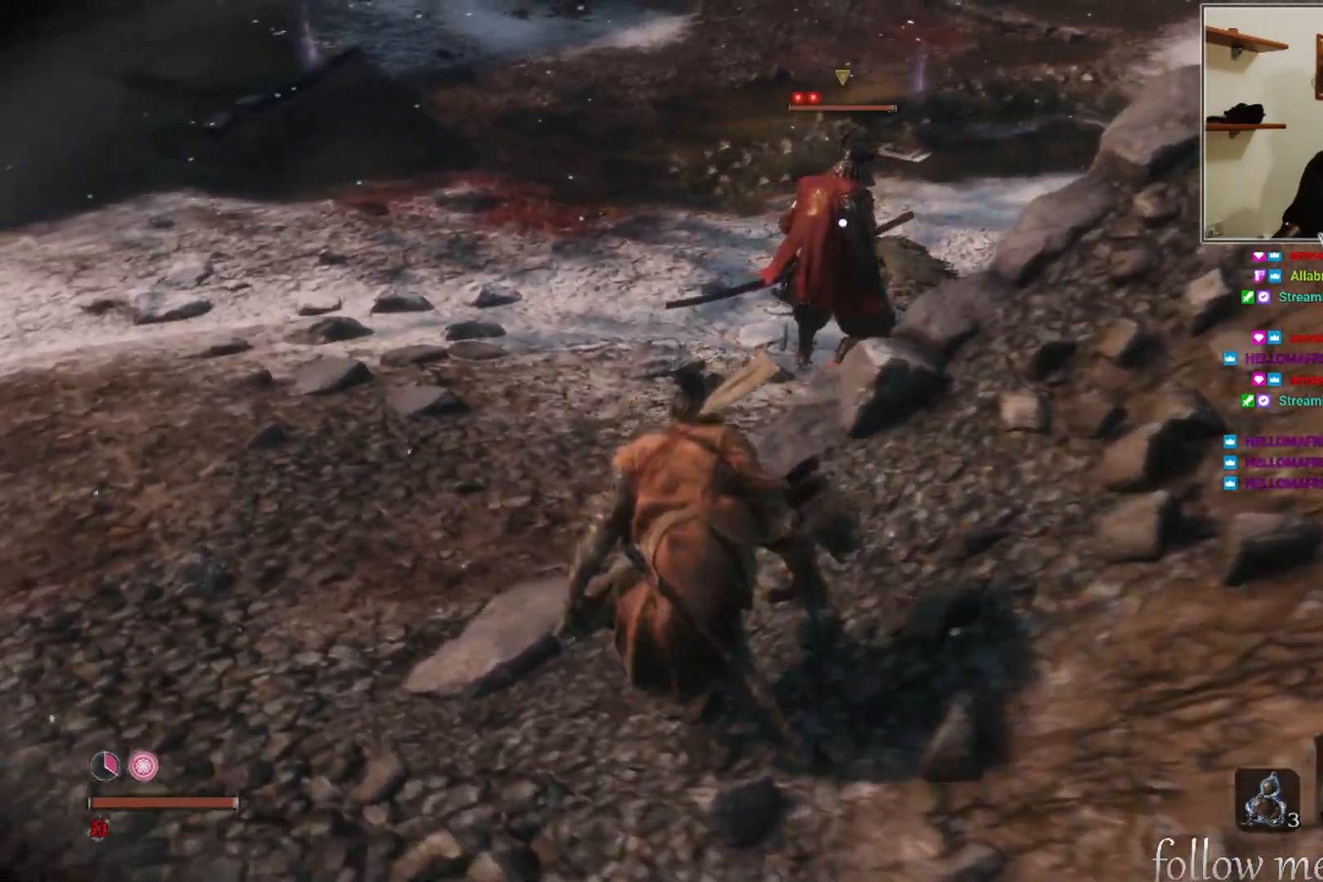
{"buttons": [], "left_stick": "up-left", "right_stick": "center", "events": [[400, "left_stick", "up-left"]]}
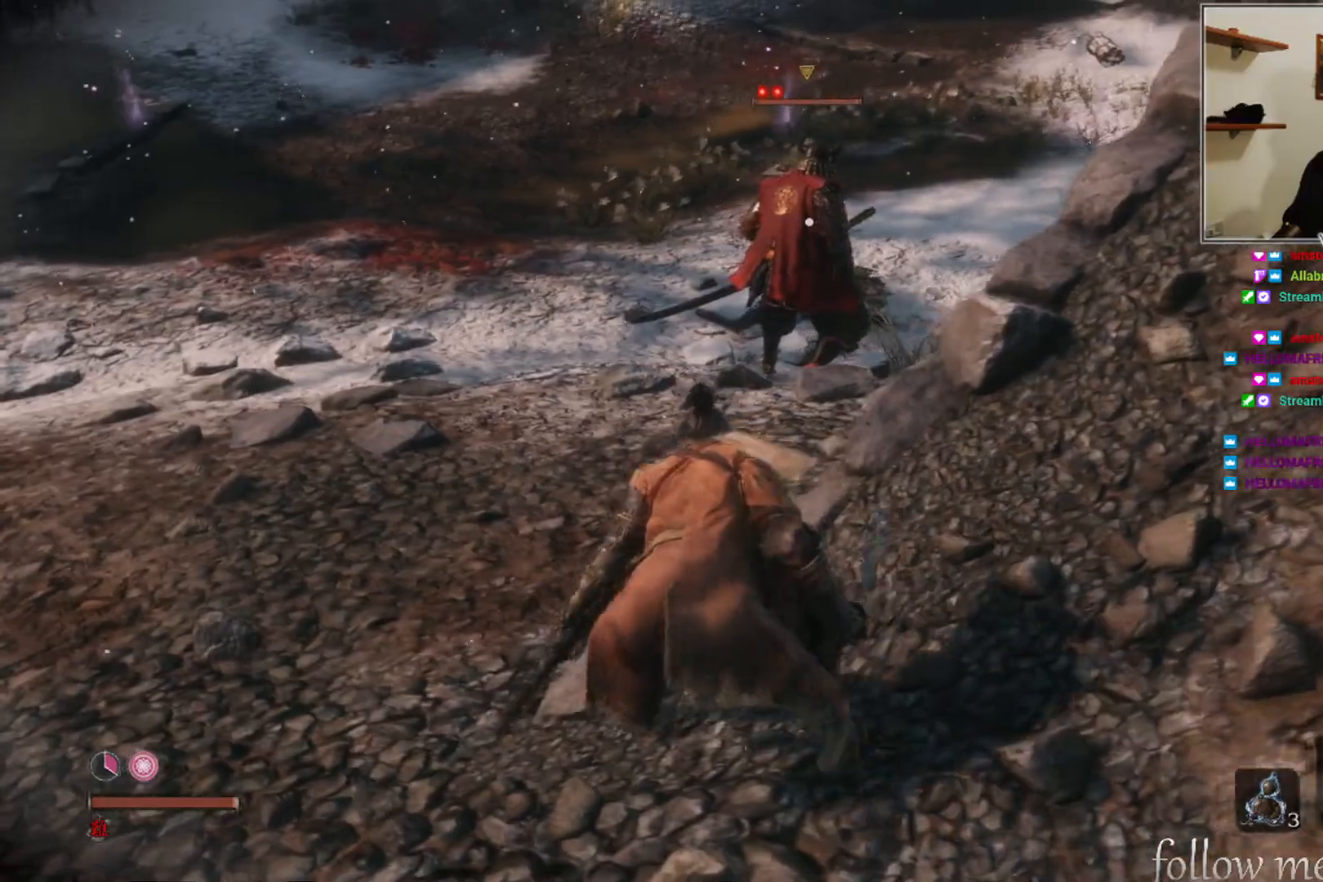
{"buttons": [], "left_stick": "up-left", "right_stick": "center", "events": []}